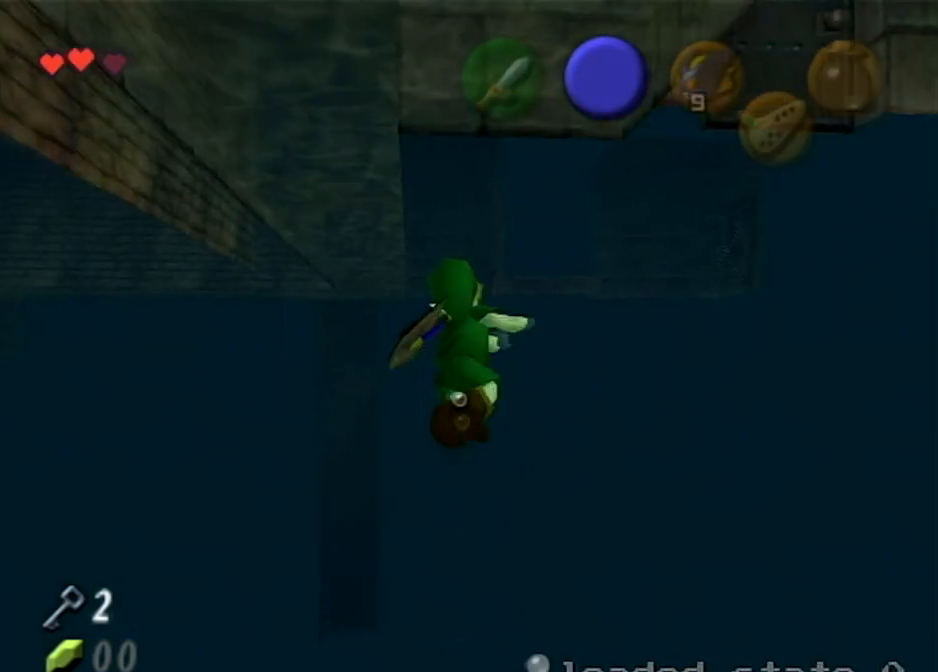
Gameplay with a controller (Nintendo layout); each line is a JSON object with the inputs held at the frame after it. "events" lists button and stick changes between this image and that frame as [ms after this image, input, new state], when the widget could be followed in between. Not read: L3 R3.
{"buttons": [], "left_stick": "up", "right_stick": "center", "events": [[67, "B", "down"], [101, "B", "up"], [201, "B", "down"], [301, "B", "up"], [401, "B", "down"], [501, "B", "up"]]}
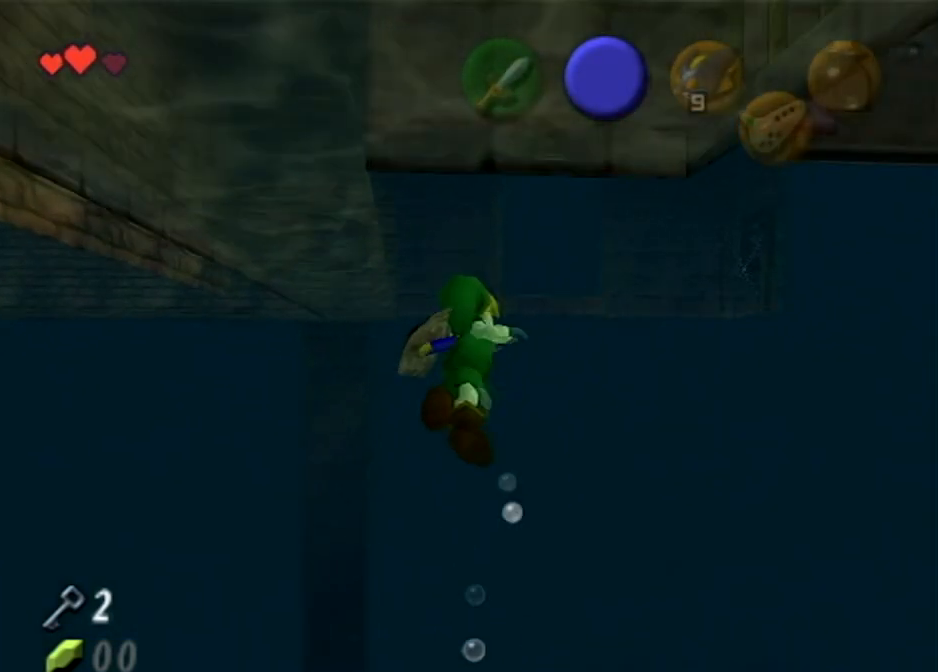
{"buttons": [], "left_stick": "up", "right_stick": "center", "events": [[33, "B", "down"], [133, "B", "up"], [233, "B", "down"], [334, "B", "up"]]}
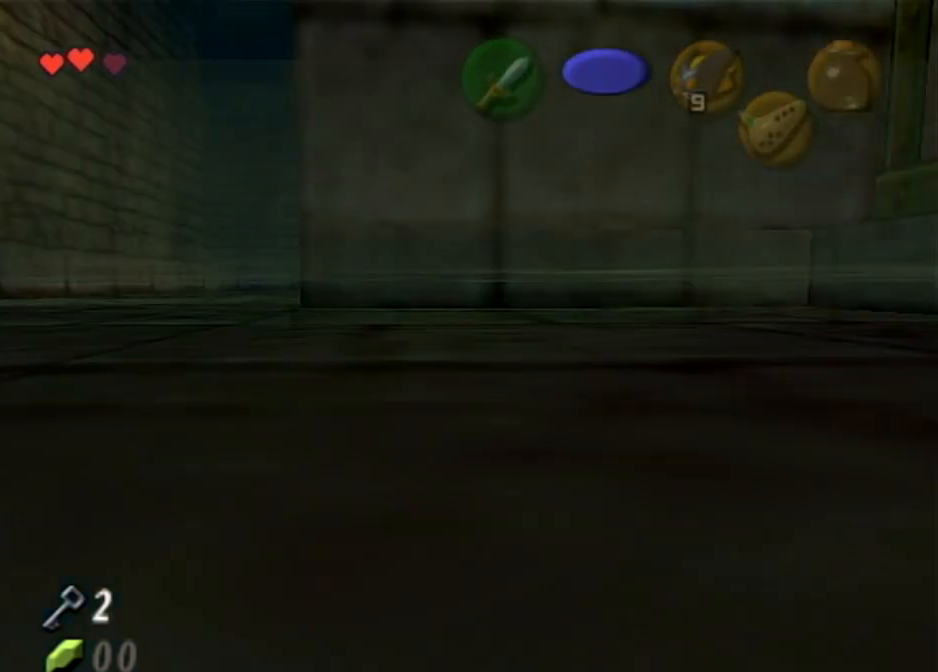
{"buttons": [], "left_stick": "center", "right_stick": "center", "events": [[167, "left_stick", "center"]]}
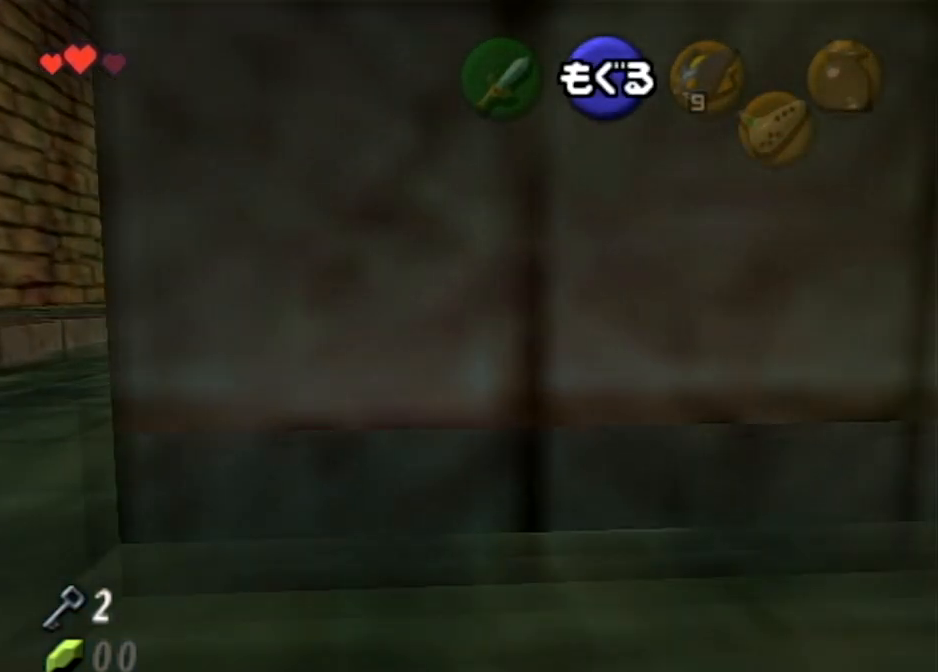
{"buttons": [], "left_stick": "down", "right_stick": "center", "events": [[500, "left_stick", "down"]]}
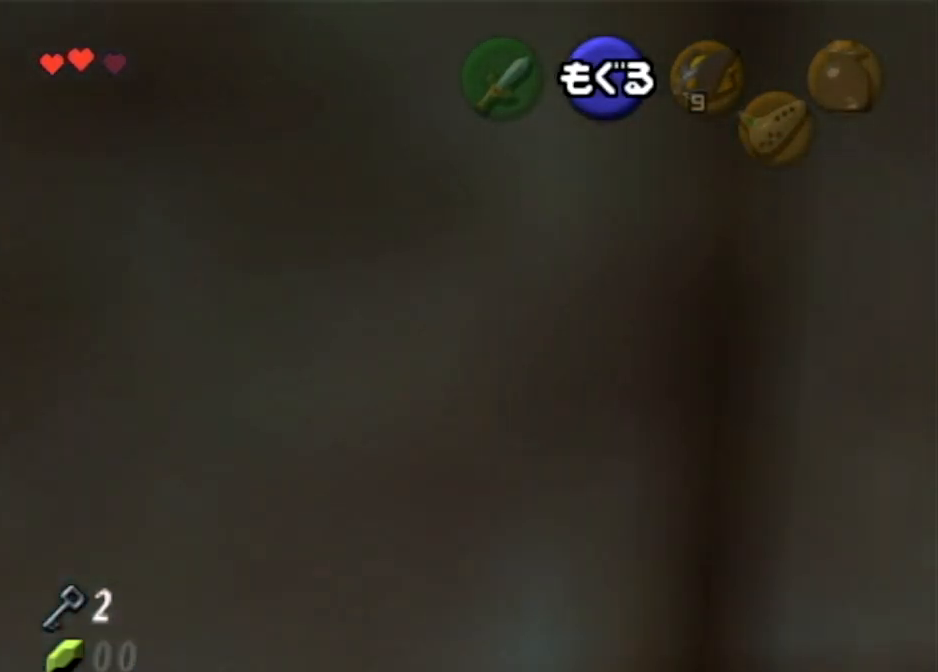
{"buttons": [], "left_stick": "up", "right_stick": "center", "events": [[201, "L1", "down"], [267, "left_stick", "center"], [334, "L1", "up"], [501, "left_stick", "up"]]}
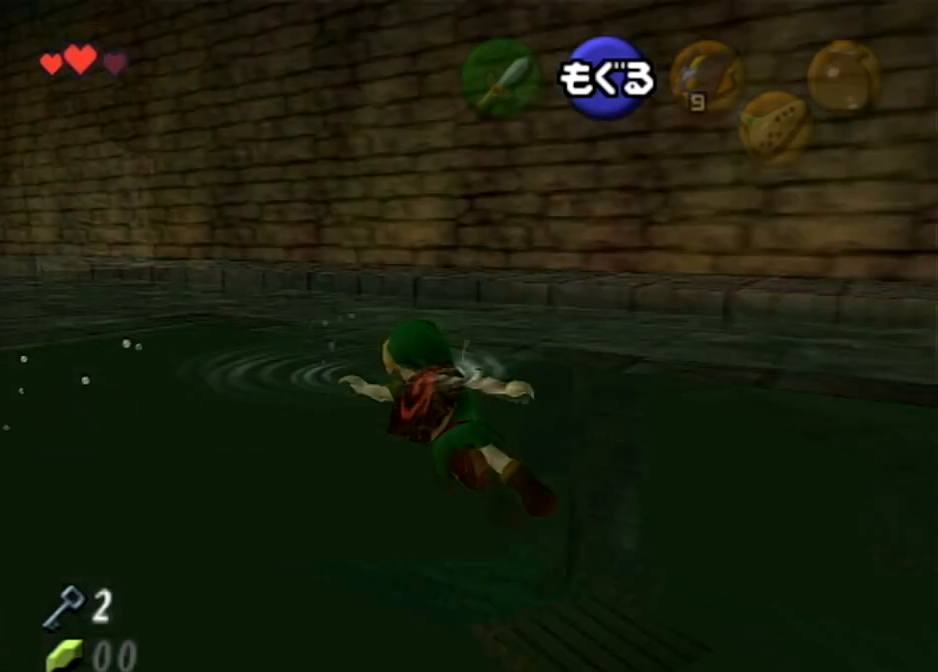
{"buttons": [], "left_stick": "up", "right_stick": "center", "events": []}
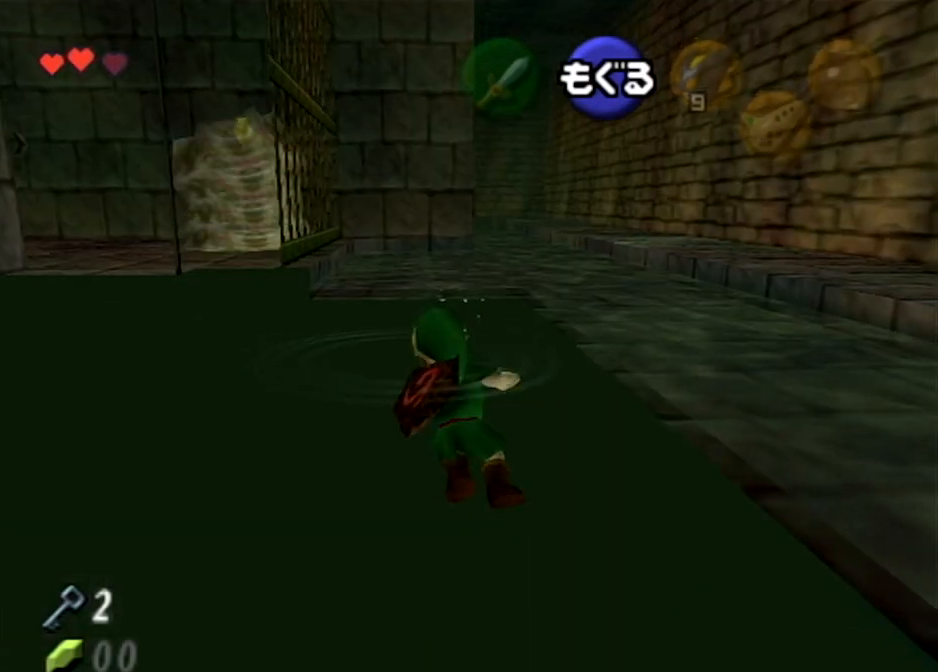
{"buttons": [], "left_stick": "up", "right_stick": "center", "events": []}
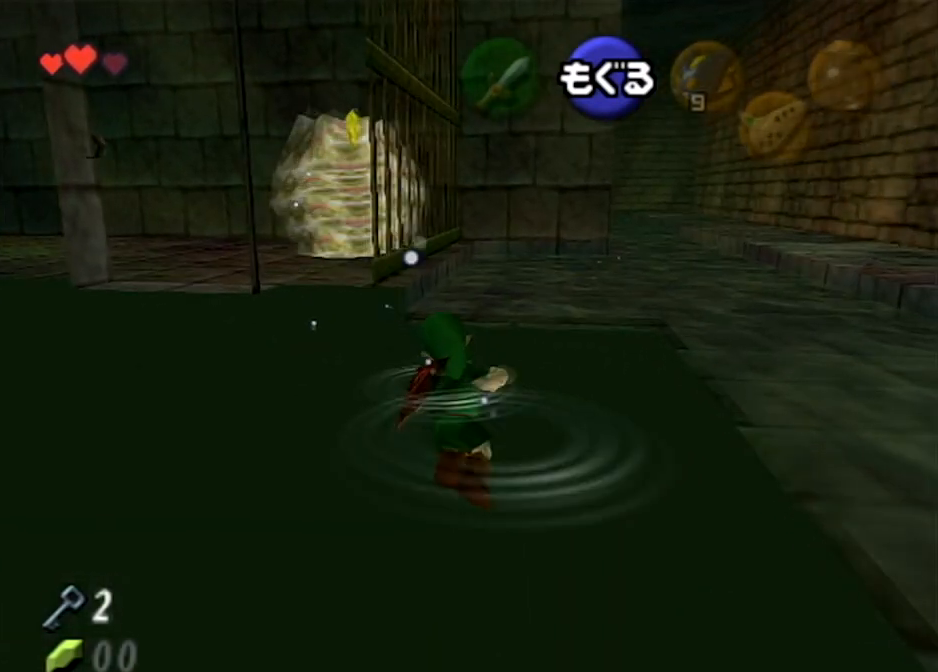
{"buttons": ["A"], "left_stick": "up-left", "right_stick": "center", "events": [[267, "left_stick", "up-left"], [467, "A", "down"]]}
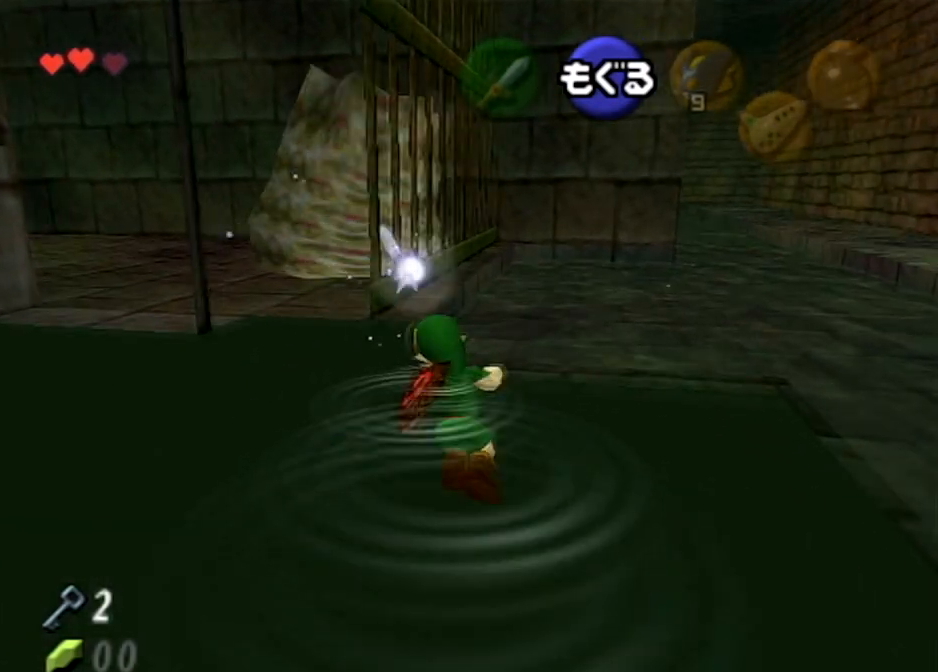
{"buttons": [], "left_stick": "center", "right_stick": "center", "events": [[101, "A", "up"], [134, "A", "down"], [234, "A", "up"], [301, "A", "down"], [401, "A", "up"], [501, "left_stick", "center"]]}
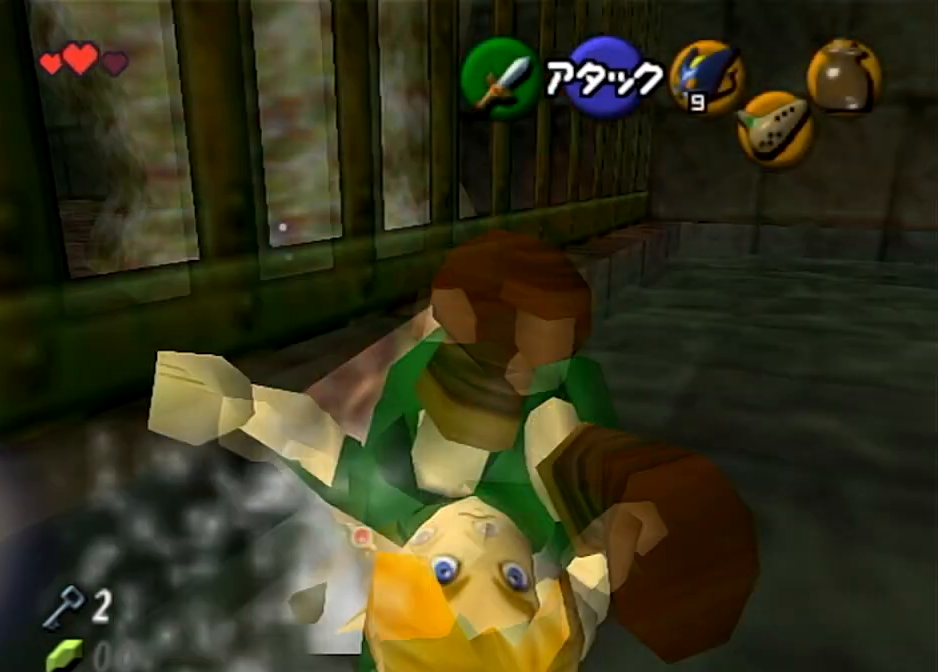
{"buttons": [], "left_stick": "up", "right_stick": "center", "events": [[500, "left_stick", "up"]]}
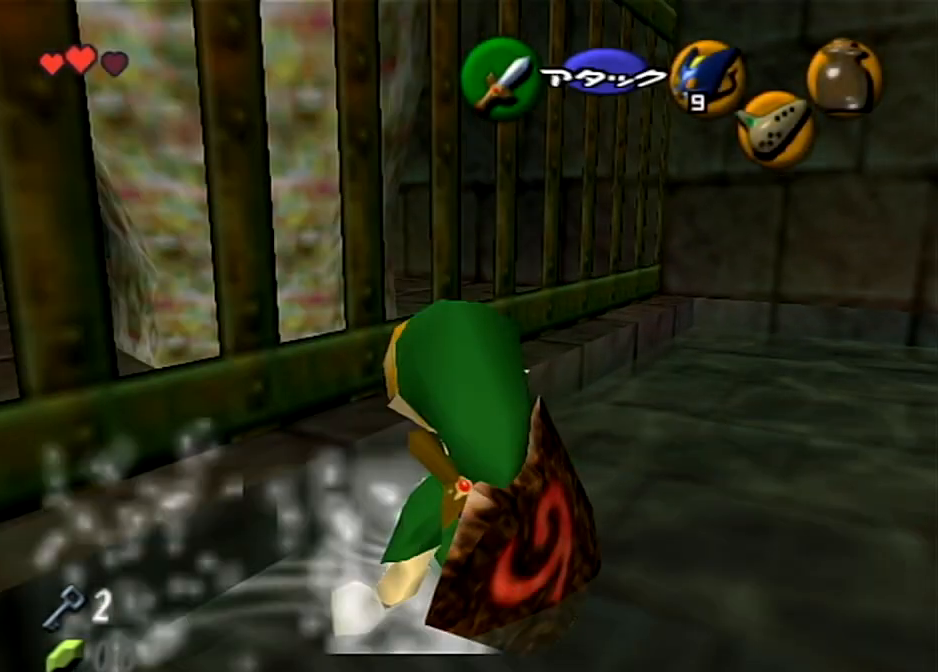
{"buttons": [], "left_stick": "up", "right_stick": "center", "events": [[134, "B", "down"], [267, "B", "up"], [334, "B", "down"], [401, "B", "up"]]}
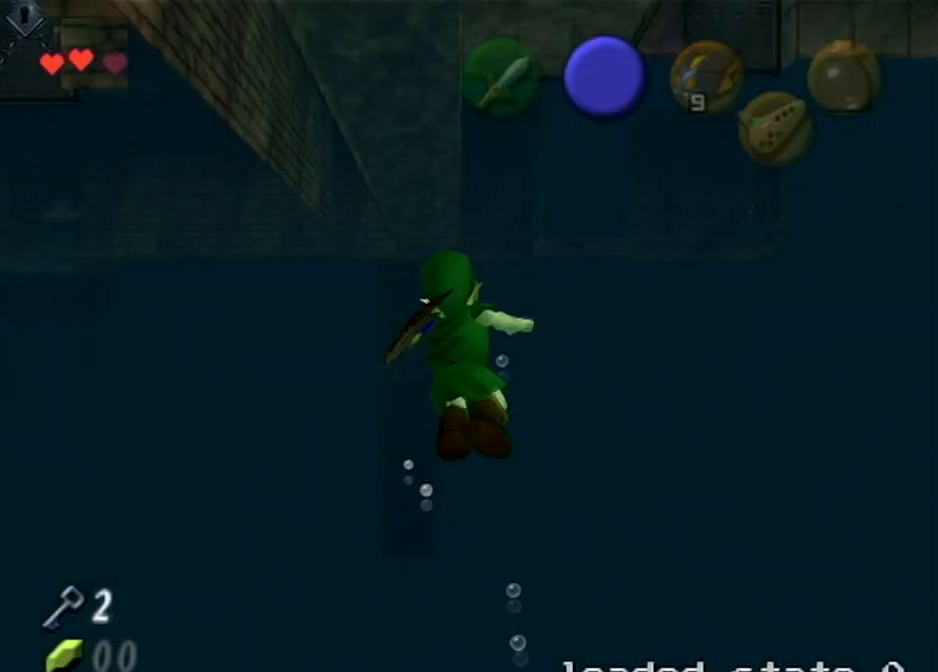
{"buttons": [], "left_stick": "up", "right_stick": "center", "events": [[33, "B", "down"], [67, "B", "up"], [133, "B", "down"], [234, "B", "up"], [334, "B", "down"], [400, "B", "up"]]}
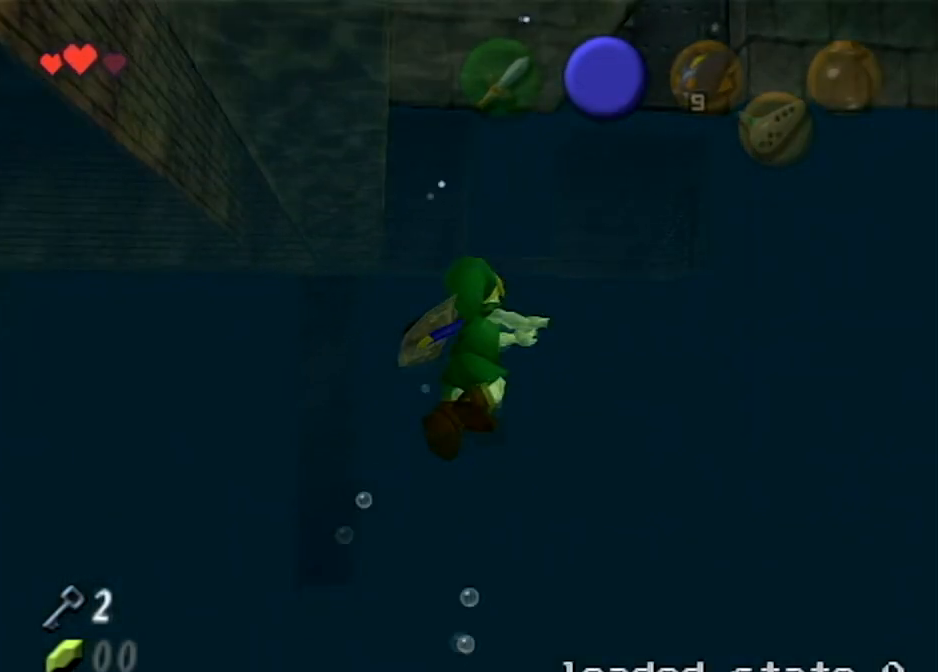
{"buttons": ["B"], "left_stick": "up", "right_stick": "center", "events": [[34, "B", "down"], [101, "B", "up"], [134, "B", "down"], [234, "B", "up"], [334, "B", "down"], [401, "B", "up"], [501, "B", "down"]]}
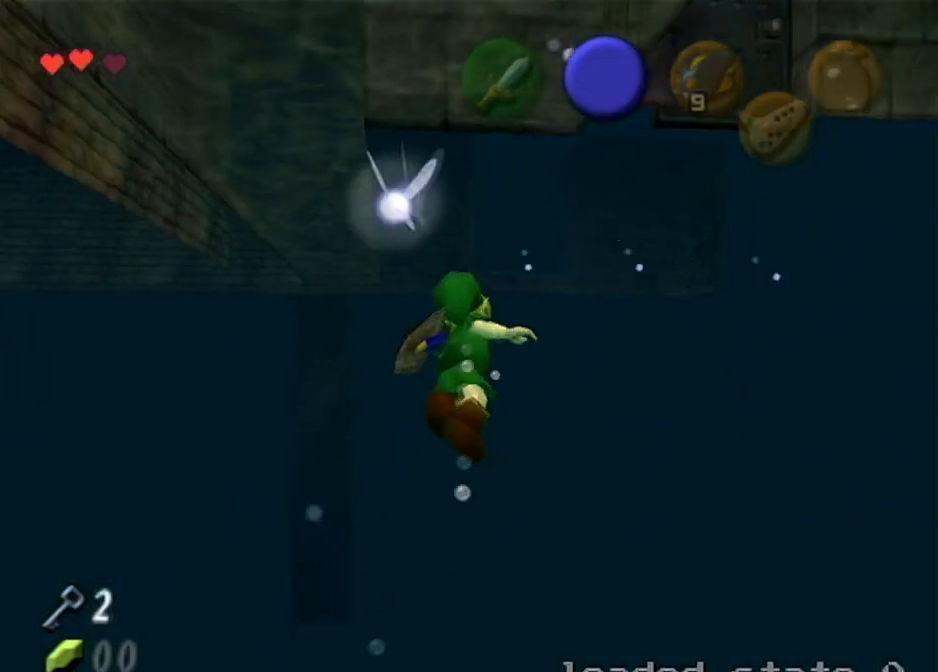
{"buttons": ["B"], "left_stick": "up", "right_stick": "center", "events": [[67, "B", "up"], [133, "B", "down"], [233, "B", "up"], [300, "B", "down"], [367, "B", "up"], [467, "B", "down"]]}
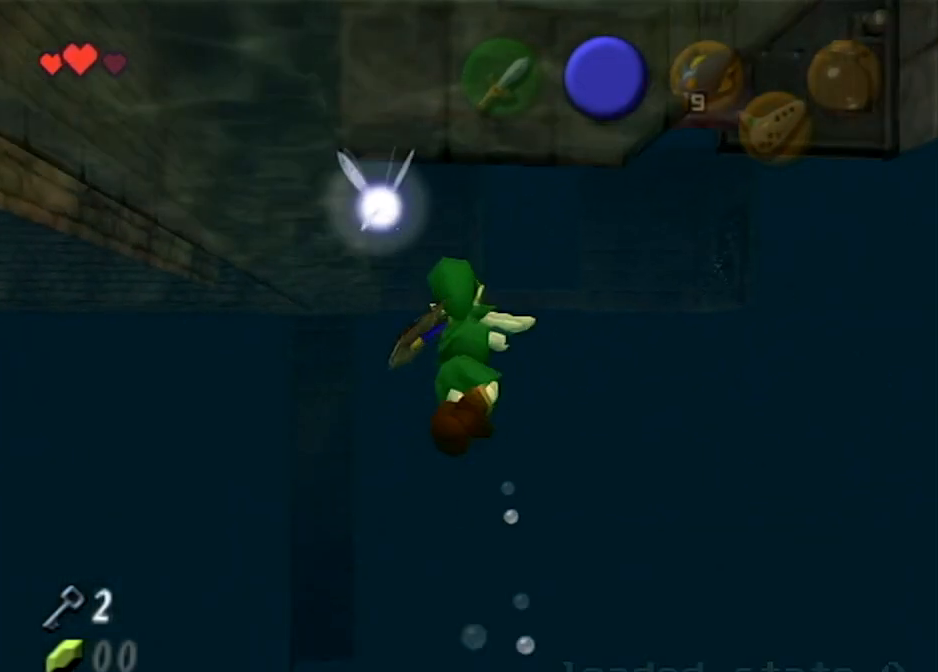
{"buttons": [], "left_stick": "up", "right_stick": "center", "events": [[67, "B", "up"], [167, "B", "down"], [267, "B", "up"], [367, "B", "down"], [434, "B", "up"]]}
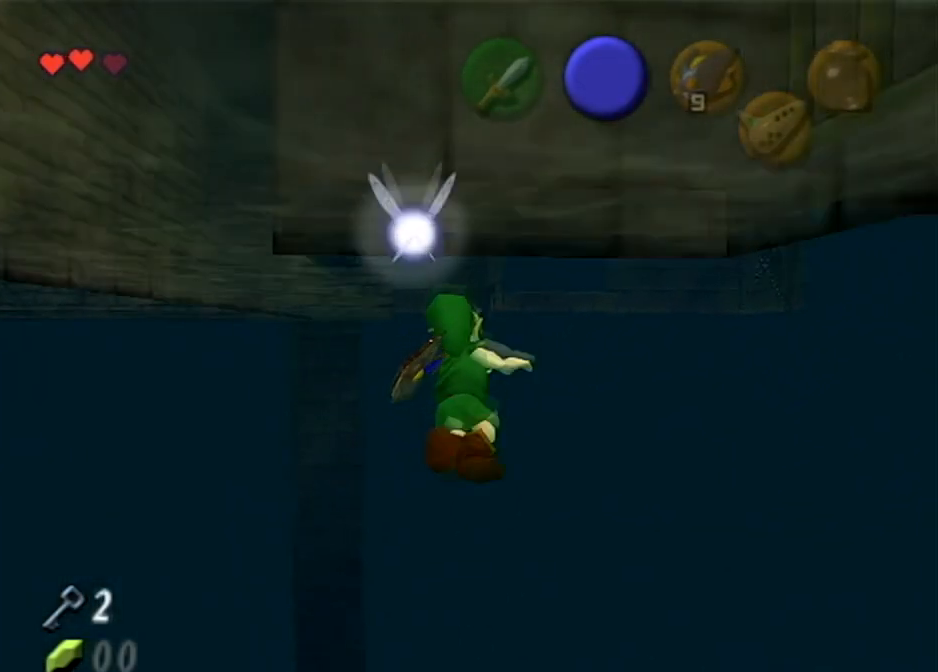
{"buttons": [], "left_stick": "center", "right_stick": "center", "events": [[200, "left_stick", "center"]]}
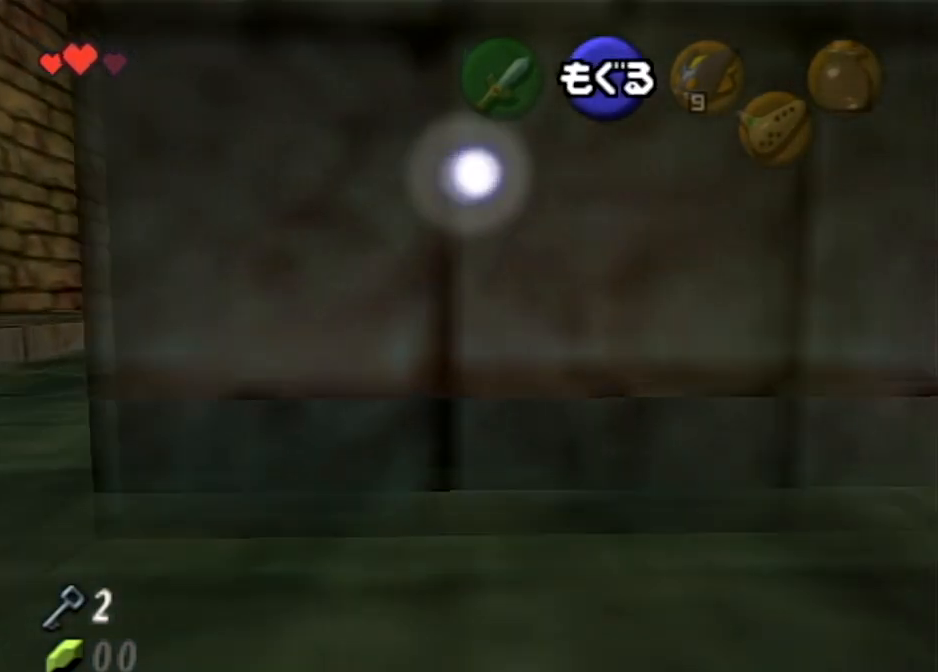
{"buttons": [], "left_stick": "center", "right_stick": "center", "events": []}
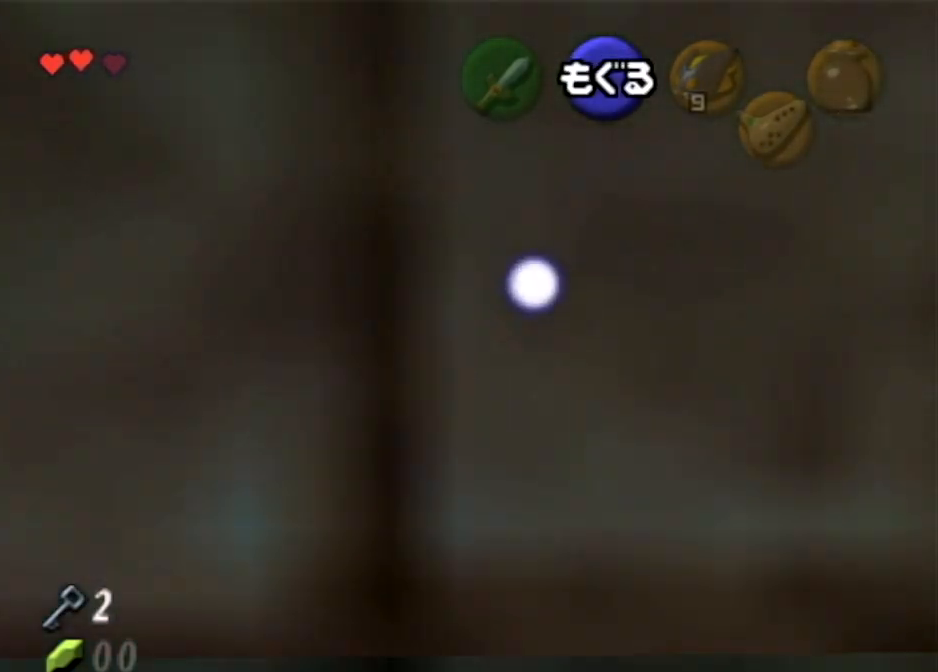
{"buttons": [], "left_stick": "center", "right_stick": "center", "events": [[100, "left_stick", "down"], [300, "L1", "down"], [334, "left_stick", "center"], [434, "L1", "up"]]}
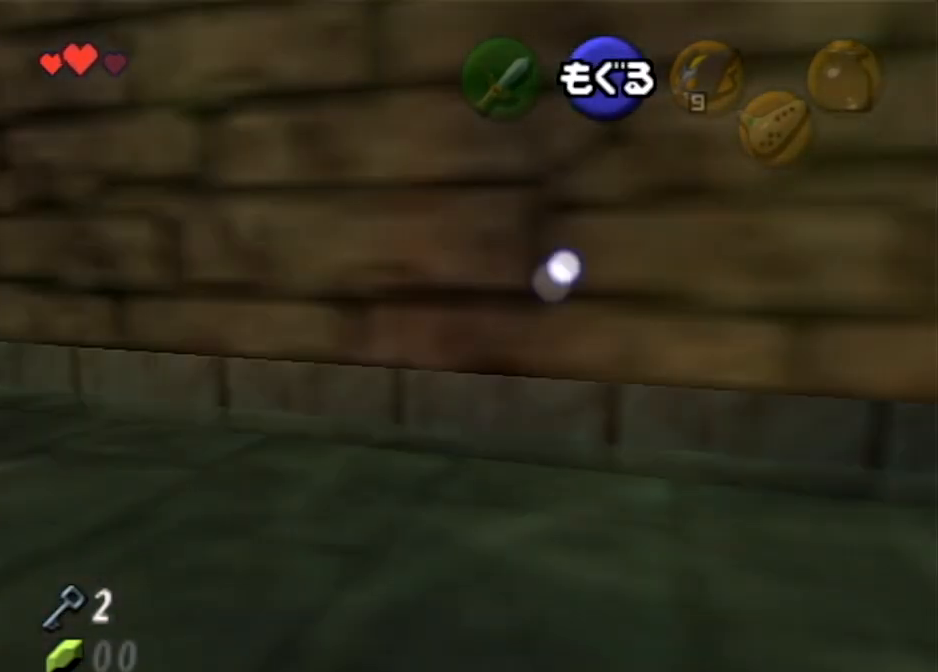
{"buttons": [], "left_stick": "up", "right_stick": "center", "events": [[67, "left_stick", "up"]]}
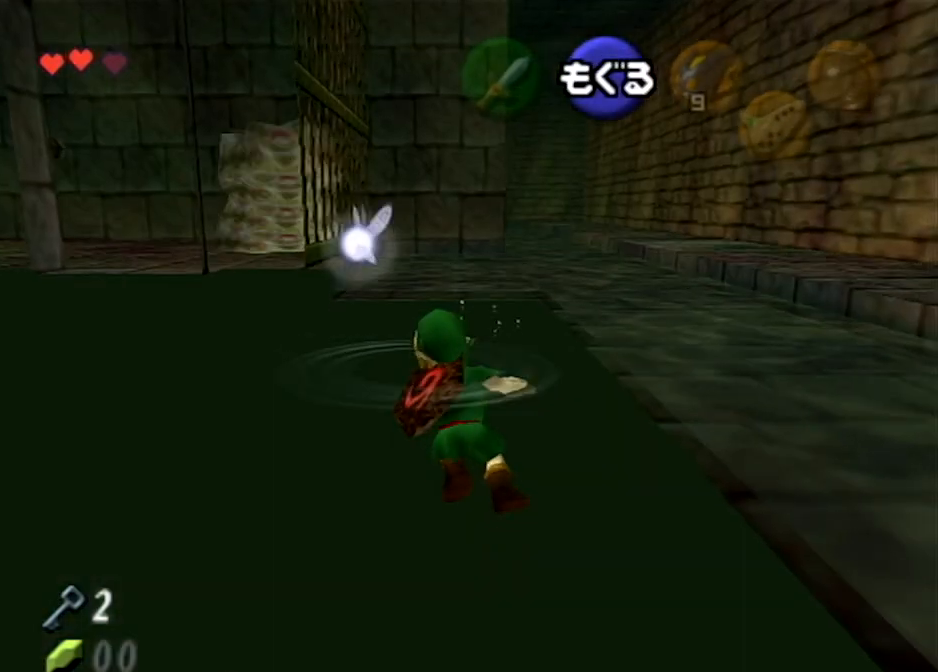
{"buttons": [], "left_stick": "up", "right_stick": "center", "events": []}
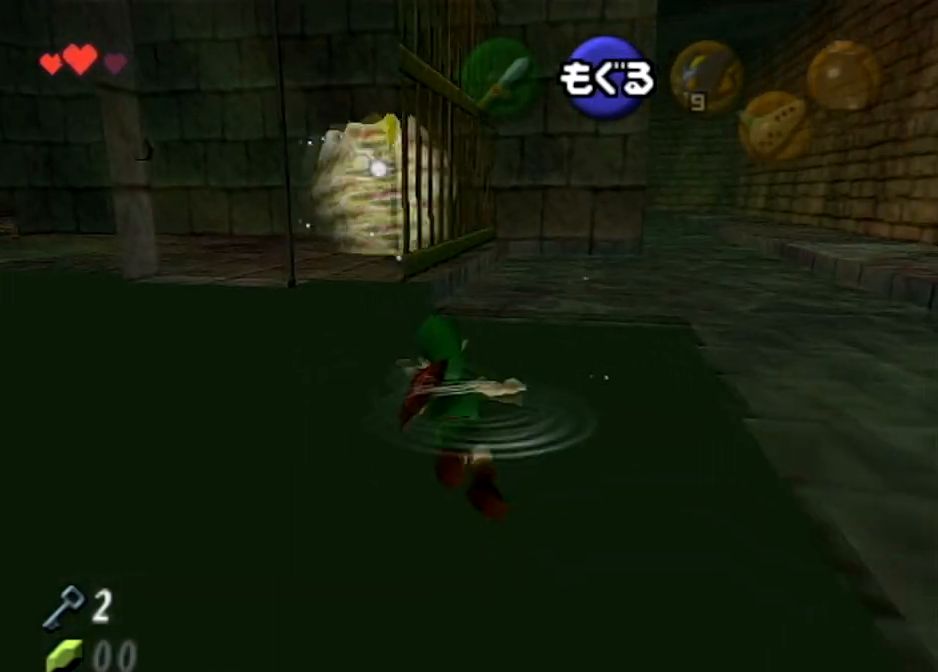
{"buttons": [], "left_stick": "up-left", "right_stick": "center", "events": [[334, "left_stick", "up-left"]]}
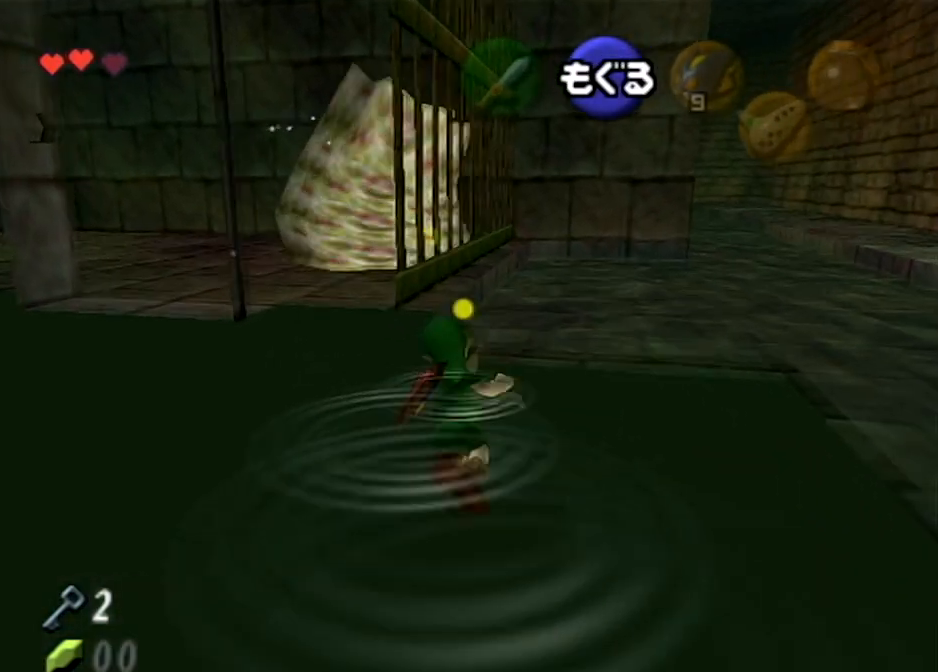
{"buttons": [], "left_stick": "up-left", "right_stick": "center", "events": [[67, "A", "down"], [167, "A", "up"], [267, "A", "down"], [334, "A", "up"], [434, "A", "down"], [500, "A", "up"]]}
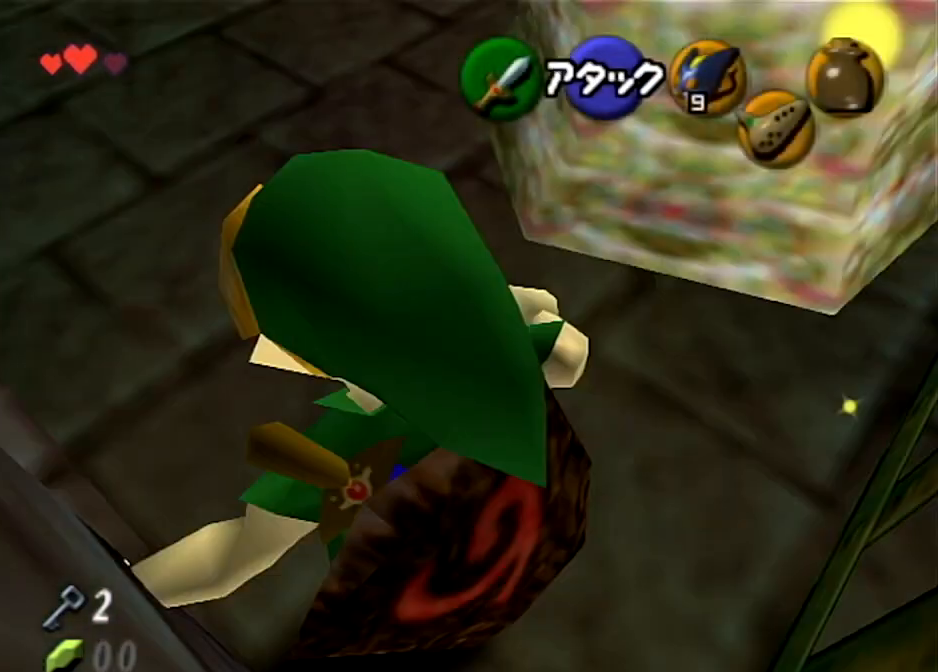
{"buttons": [], "left_stick": "up", "right_stick": "center", "events": [[67, "A", "down"], [201, "A", "up"], [434, "left_stick", "up"]]}
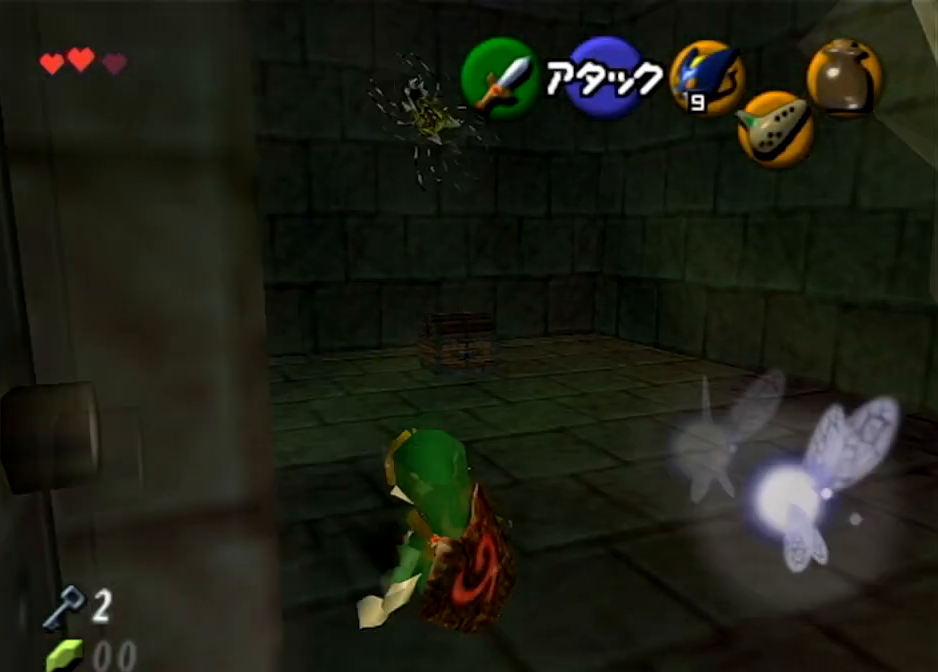
{"buttons": [], "left_stick": "down", "right_stick": "center", "events": [[300, "left_stick", "center"], [434, "left_stick", "down"]]}
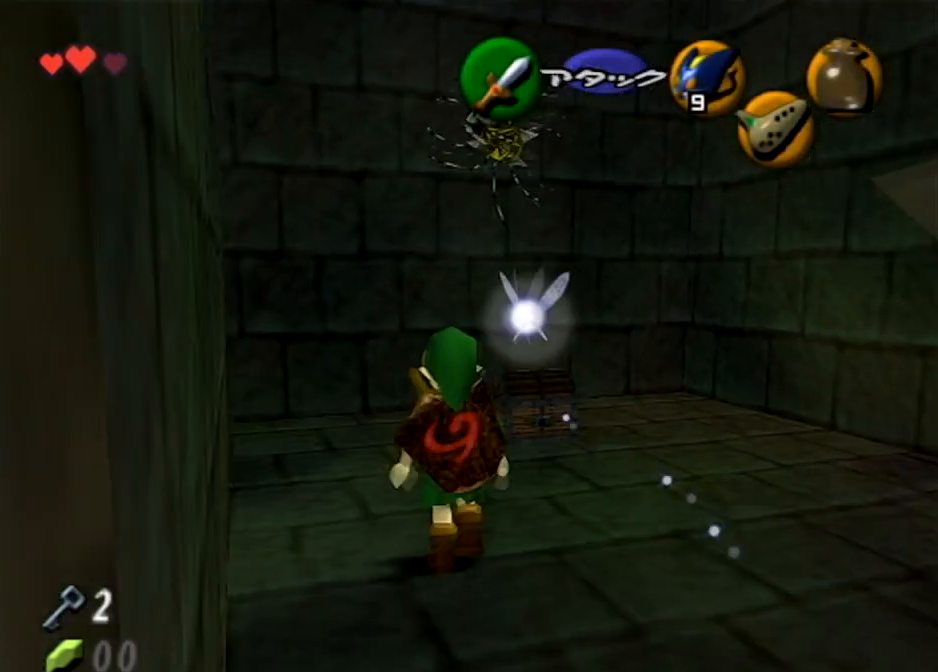
{"buttons": ["L1"], "left_stick": "center", "right_stick": "center", "events": [[101, "L1", "down"], [101, "left_stick", "center"]]}
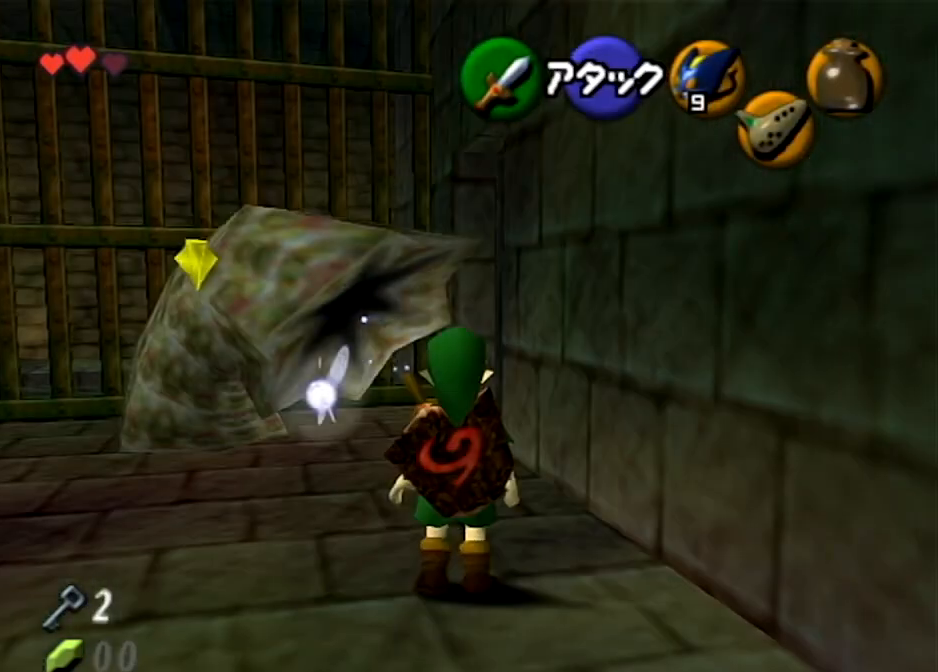
{"buttons": [], "left_stick": "down", "right_stick": "center", "events": [[133, "L1", "up"], [334, "left_stick", "down"]]}
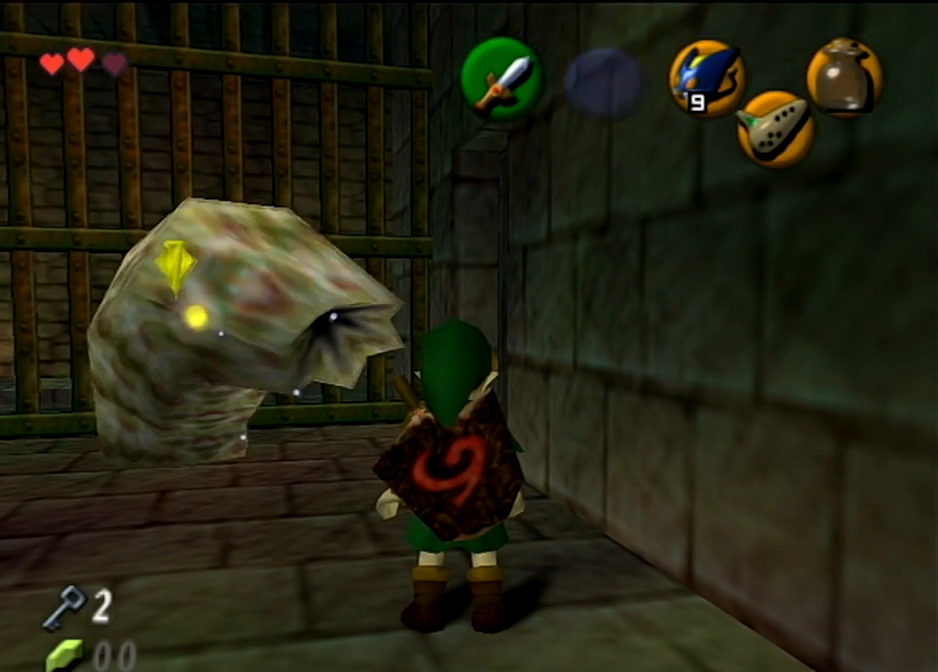
{"buttons": [], "left_stick": "center", "right_stick": "center", "events": [[300, "left_stick", "center"]]}
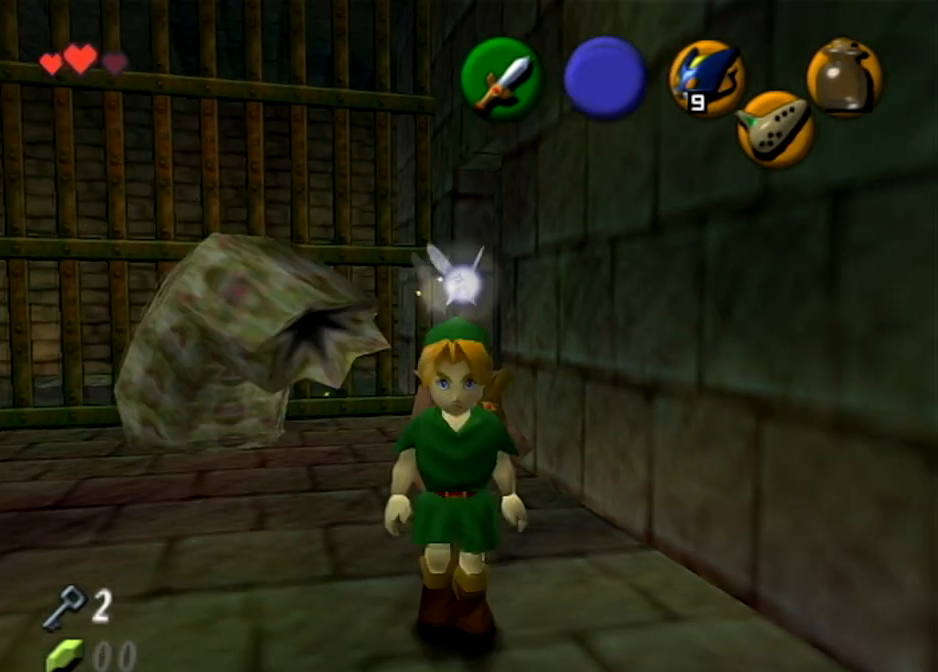
{"buttons": [], "left_stick": "center", "right_stick": "center", "events": []}
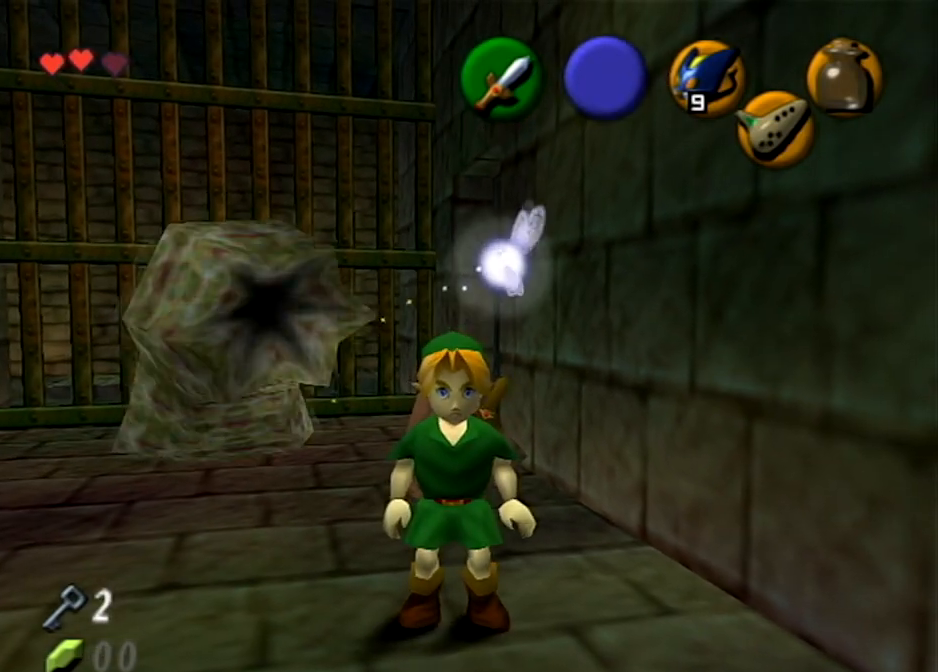
{"buttons": [], "left_stick": "center", "right_stick": "center", "events": []}
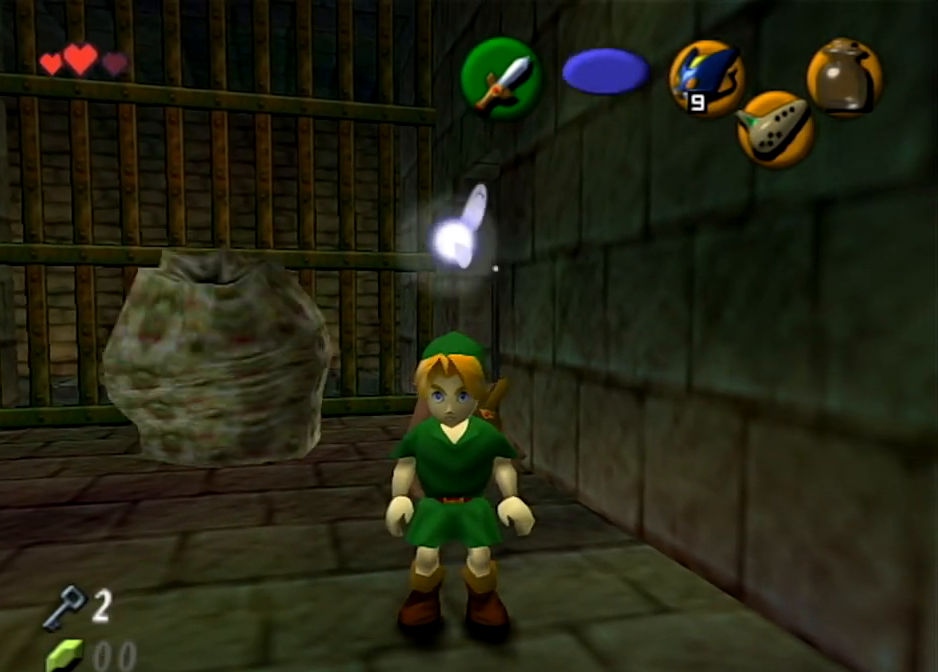
{"buttons": [], "left_stick": "center", "right_stick": "center", "events": []}
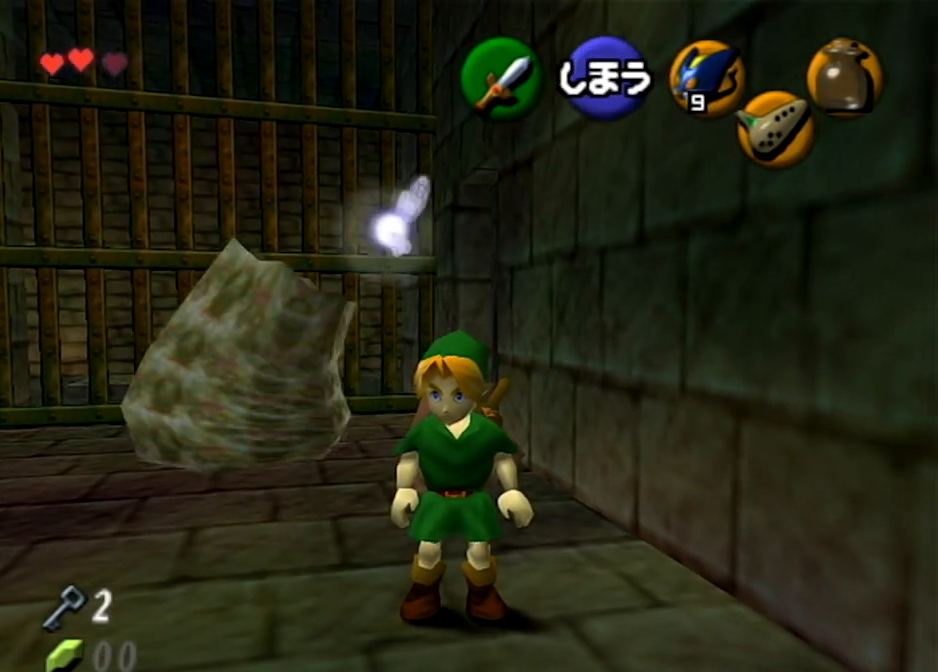
{"buttons": [], "left_stick": "center", "right_stick": "center", "events": []}